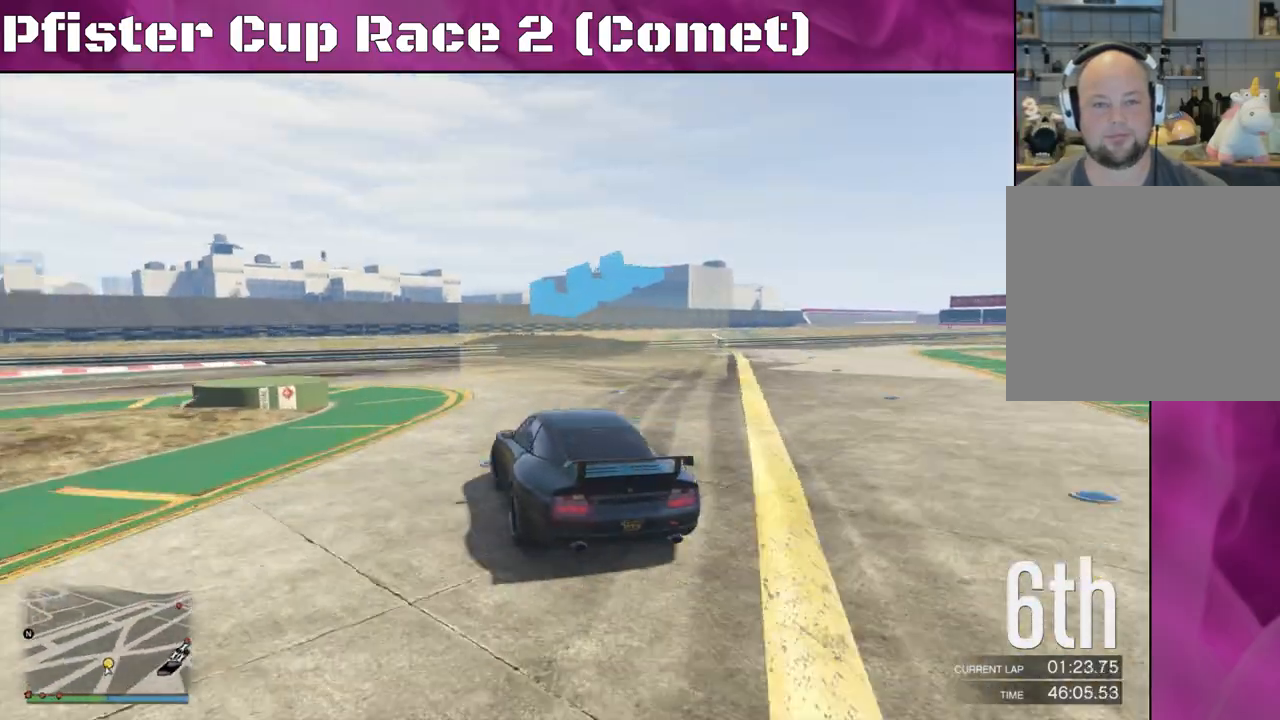
Gameplay with a controller (PlayStation layout); each line is a JSON object with the inputs held at the frame after it. "events" lists button and stick changes between this image and that frame as [ms after this image, input, new state], when the widget could be followed in between.
{"buttons": [], "left_stick": "left", "right_stick": "down-left", "events": [[400, "right_stick", "down-left"]]}
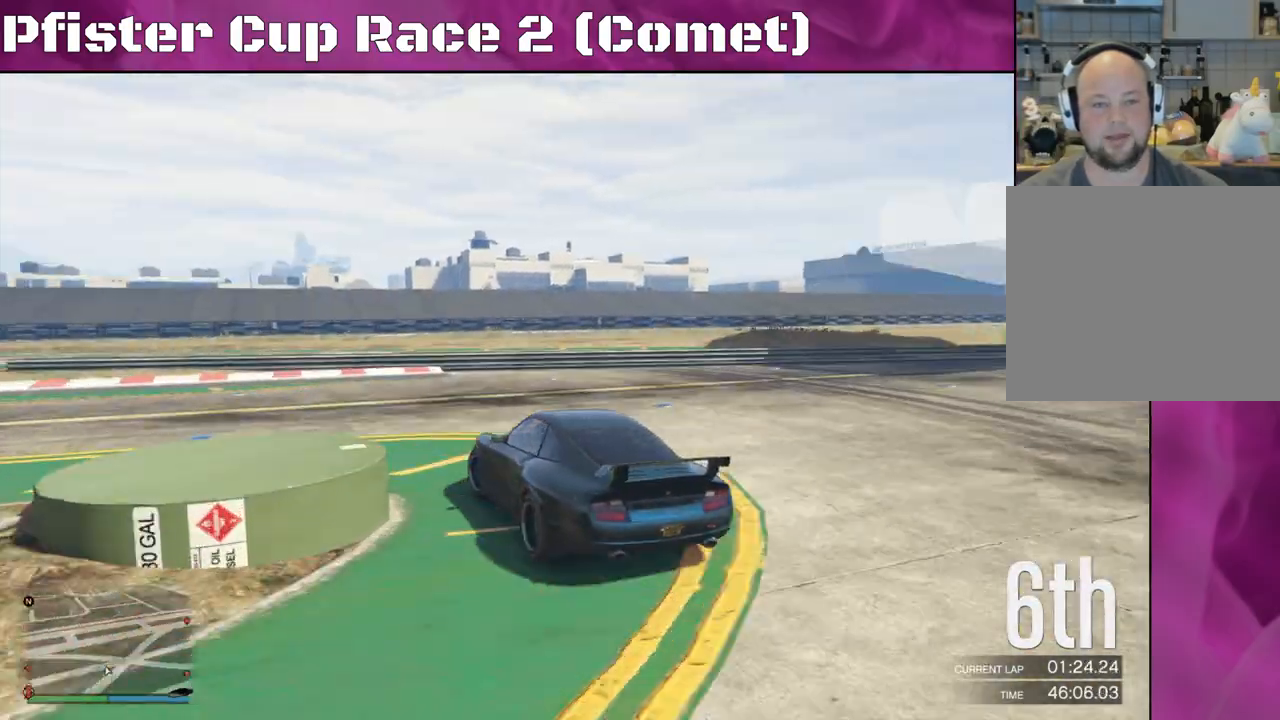
{"buttons": ["R2"], "left_stick": "left", "right_stick": "down-left", "events": [[67, "R2", "down"]]}
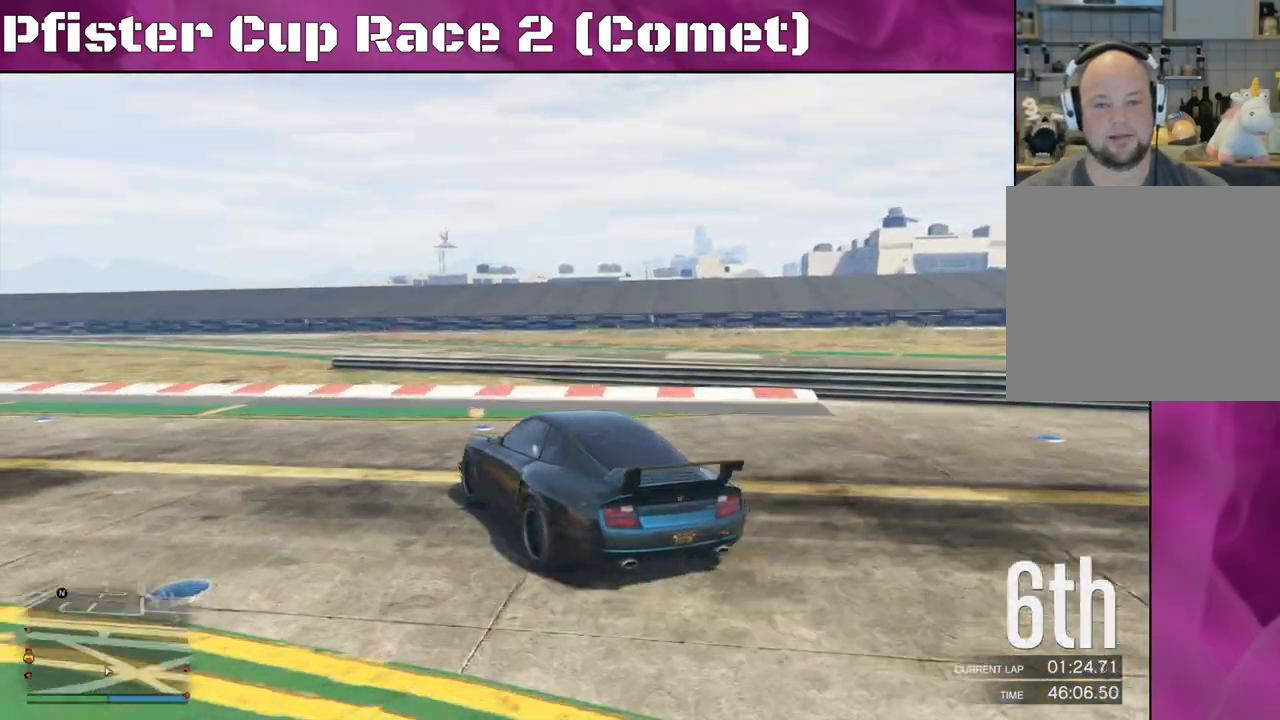
{"buttons": ["R2"], "left_stick": "center", "right_stick": "down-left", "events": [[433, "left_stick", "center"]]}
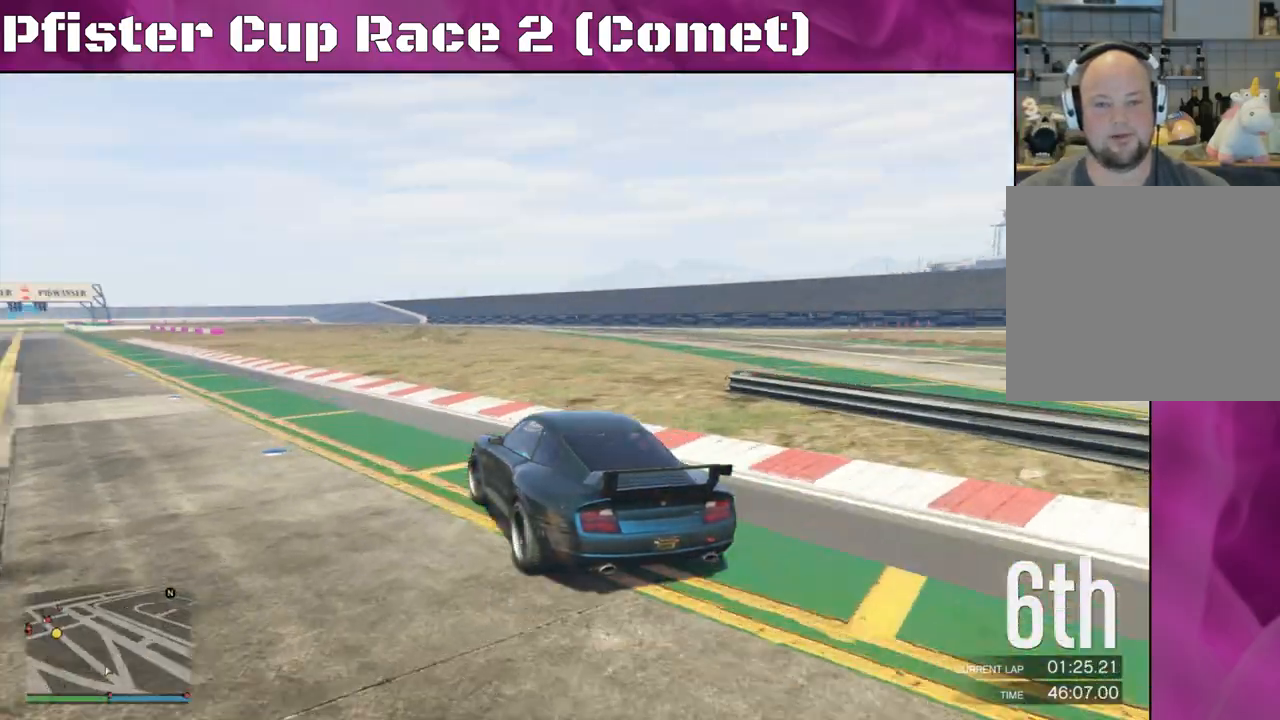
{"buttons": ["R2"], "left_stick": "left", "right_stick": "down-left", "events": [[67, "left_stick", "right"], [267, "left_stick", "left"]]}
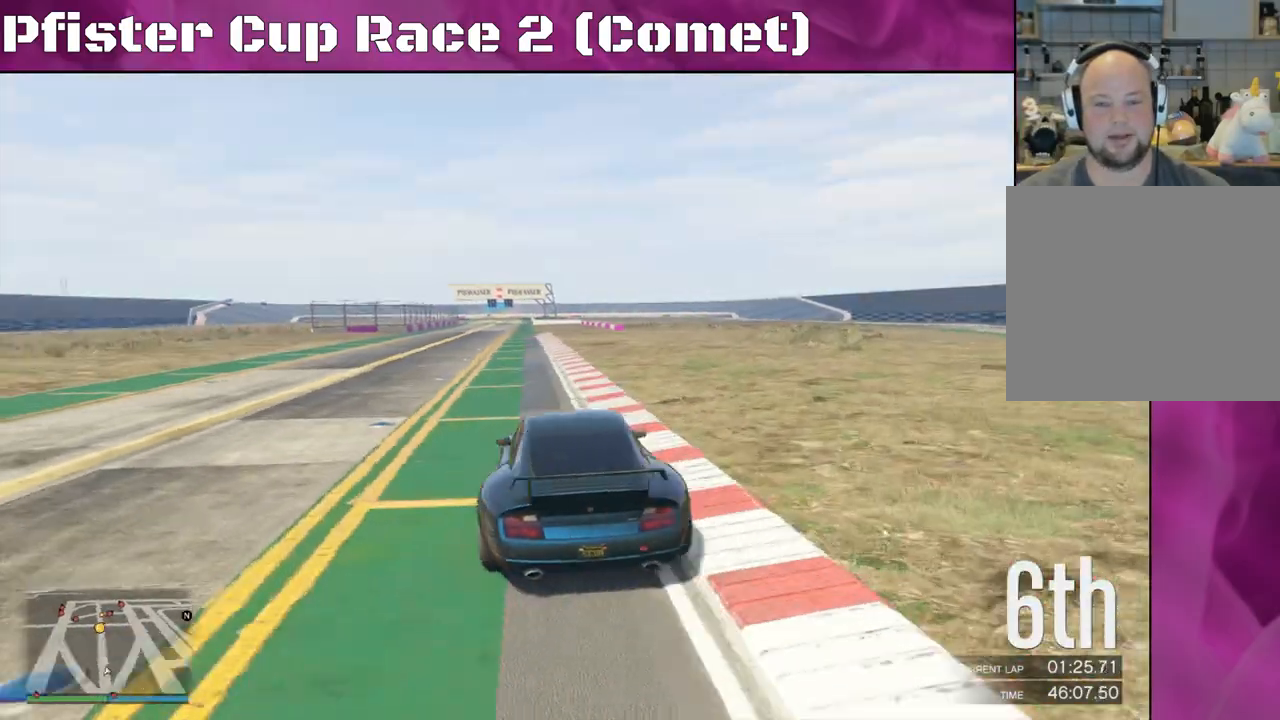
{"buttons": ["R2"], "left_stick": "center", "right_stick": "center", "events": [[133, "left_stick", "center"], [200, "right_stick", "center"]]}
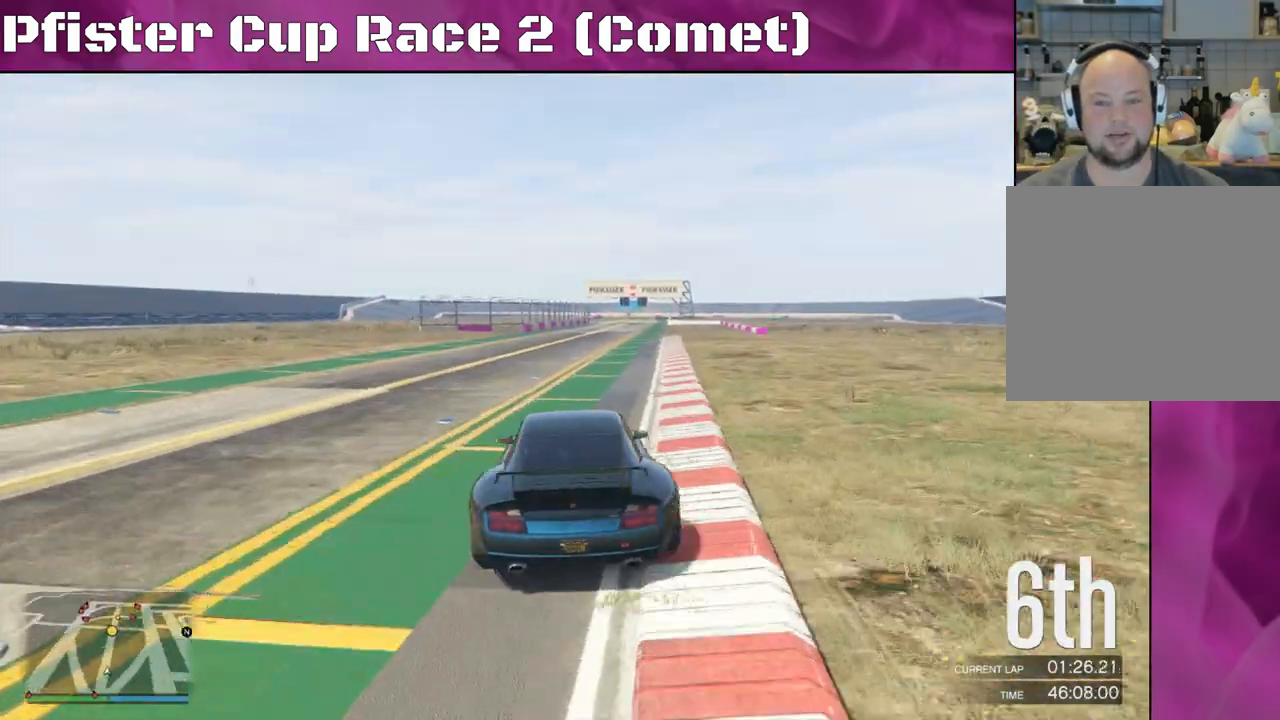
{"buttons": ["R2"], "left_stick": "right", "right_stick": "center", "events": [[33, "left_stick", "right"], [200, "left_stick", "center"], [467, "left_stick", "right"]]}
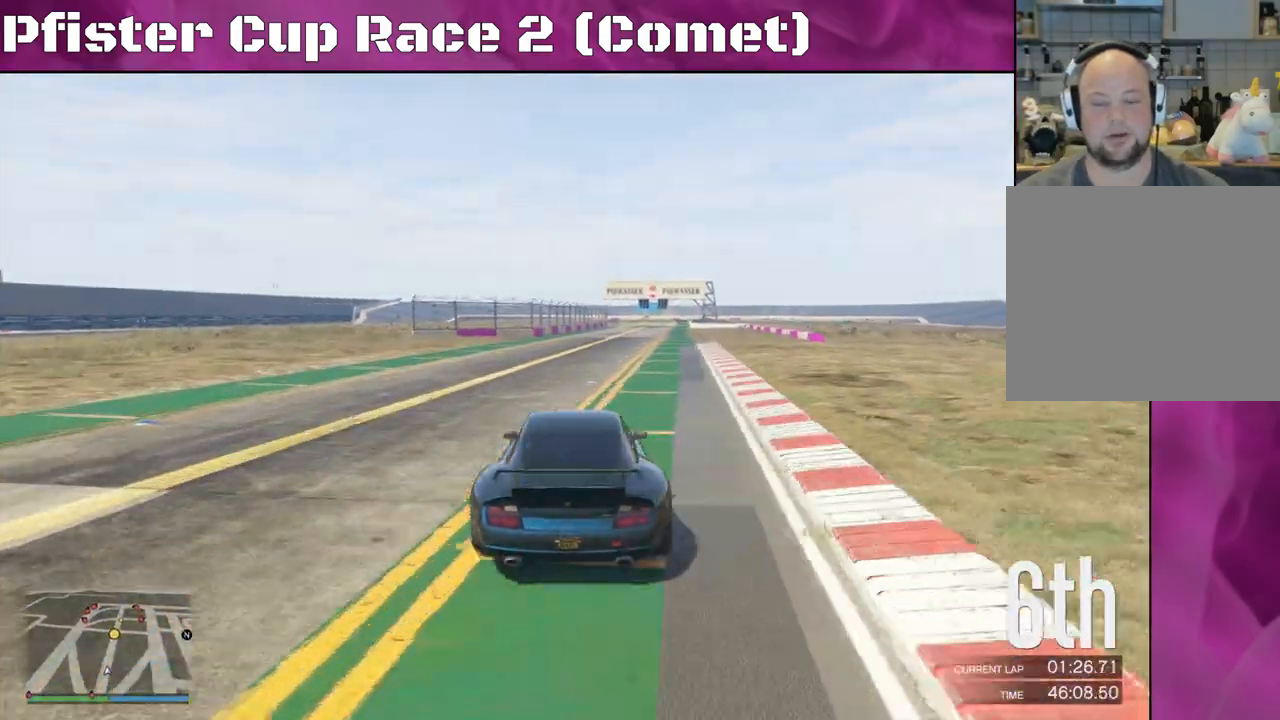
{"buttons": ["R2"], "left_stick": "center", "right_stick": "center", "events": [[100, "left_stick", "center"]]}
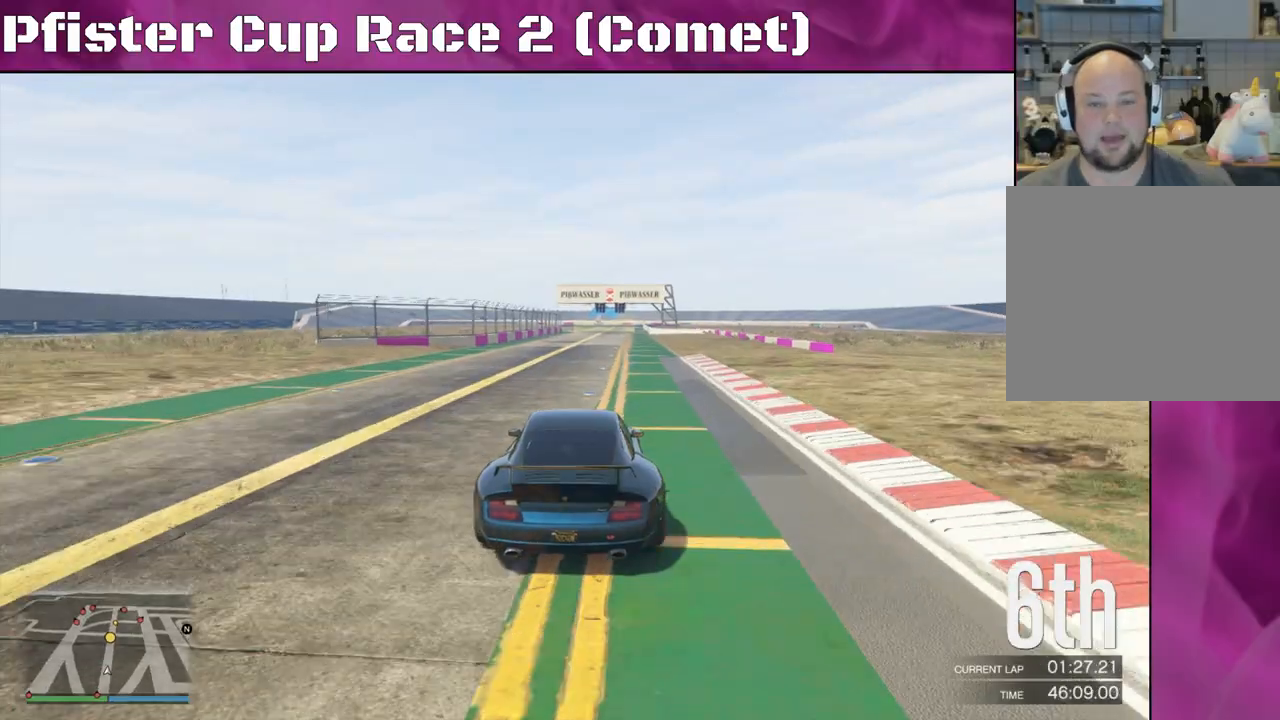
{"buttons": ["R2"], "left_stick": "center", "right_stick": "center", "events": []}
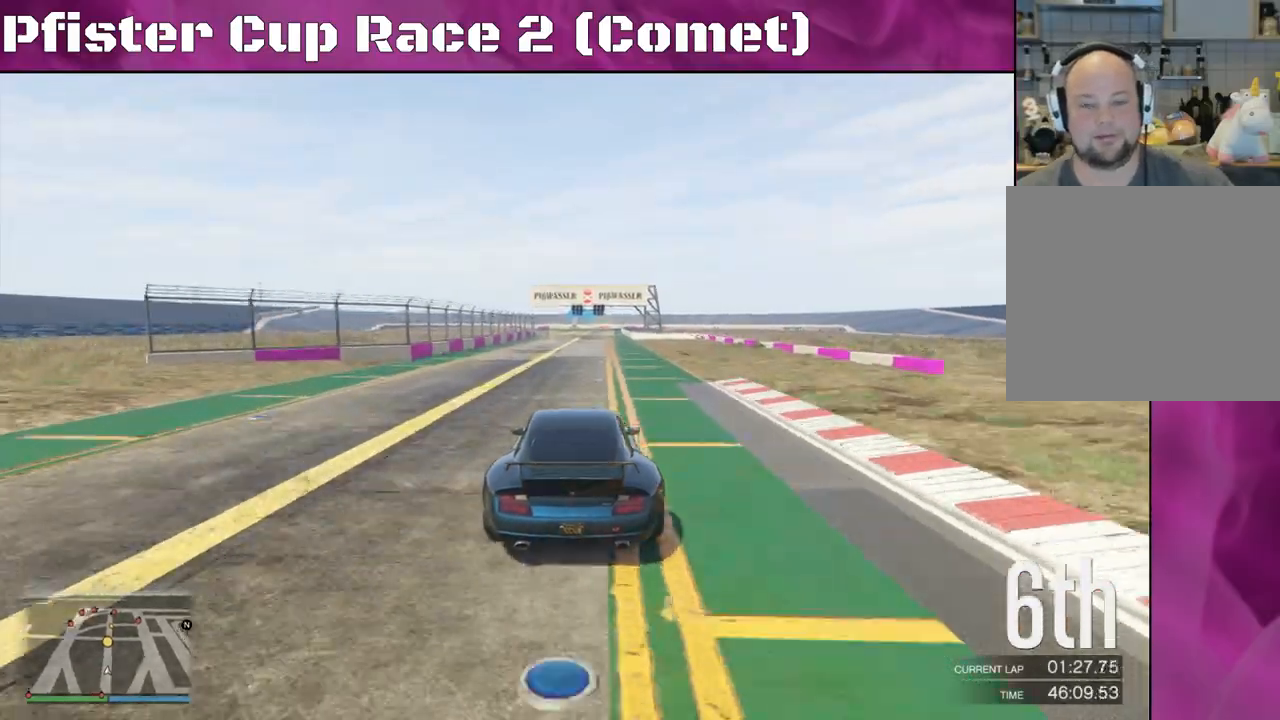
{"buttons": ["R2"], "left_stick": "center", "right_stick": "center", "events": []}
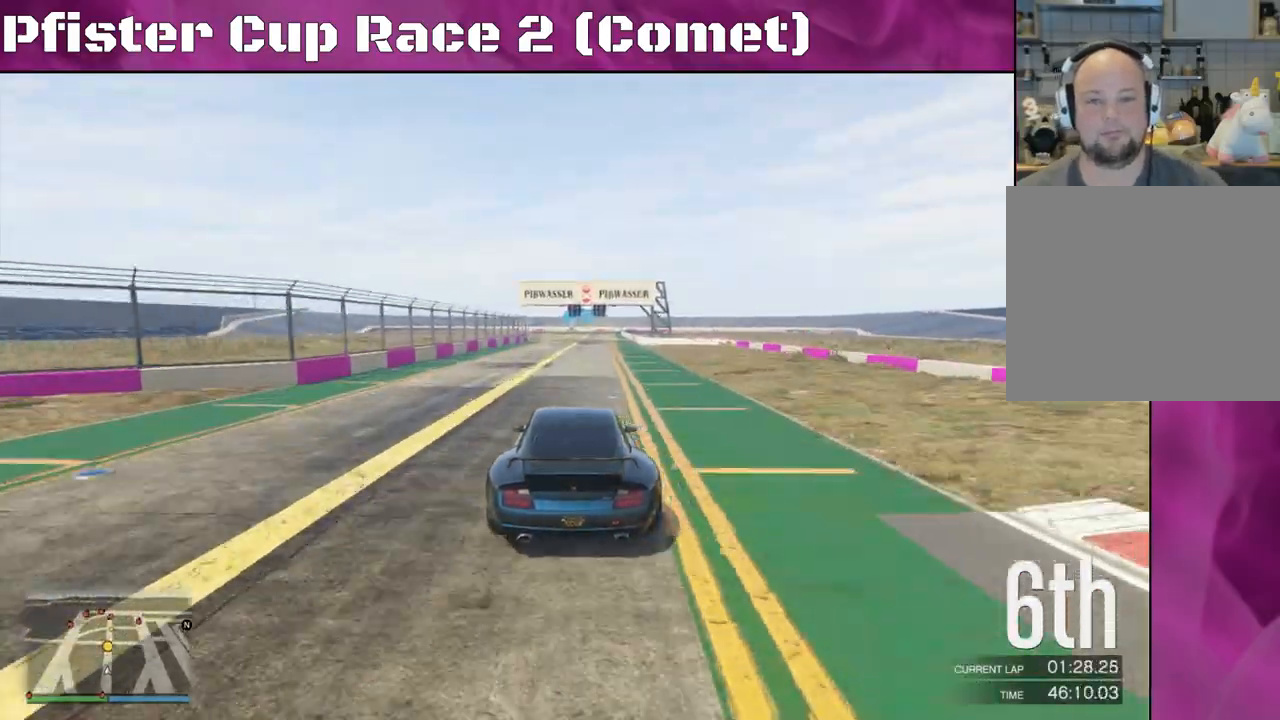
{"buttons": ["R2"], "left_stick": "right", "right_stick": "center", "events": [[167, "left_stick", "left"], [267, "left_stick", "center"], [500, "left_stick", "right"]]}
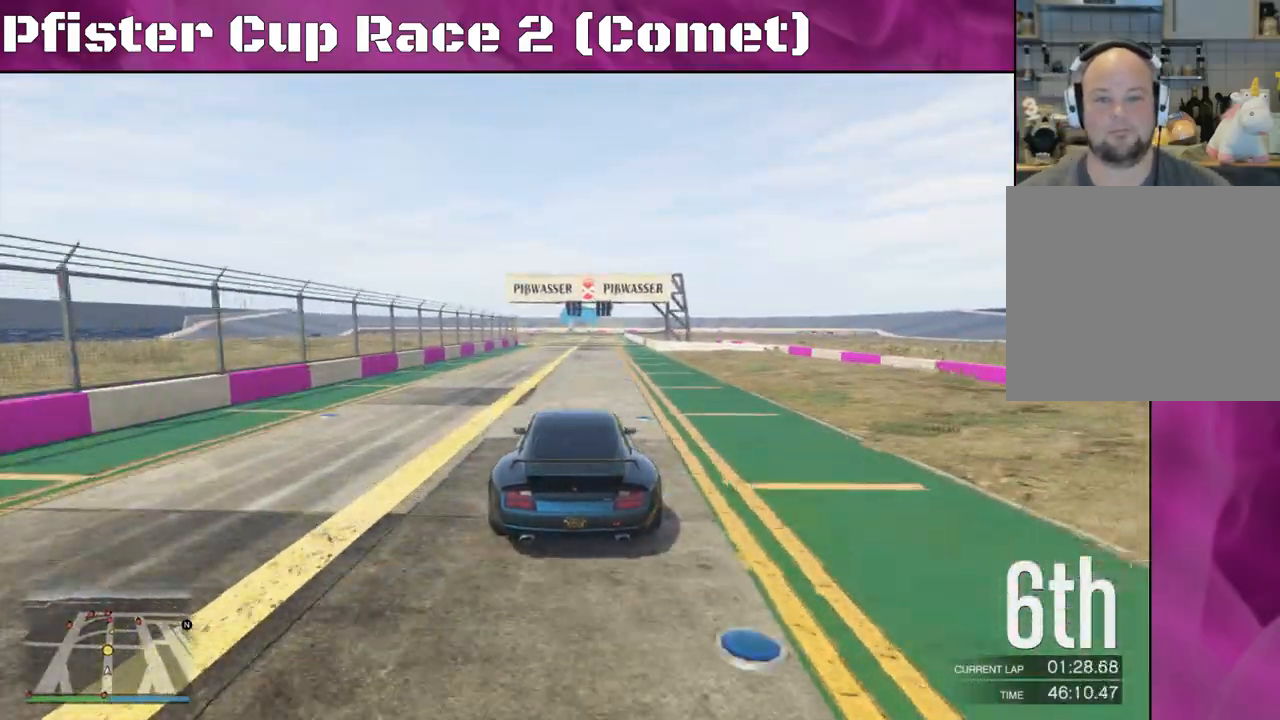
{"buttons": ["R2"], "left_stick": "center", "right_stick": "center", "events": [[133, "left_stick", "center"], [333, "left_stick", "left"], [433, "left_stick", "center"]]}
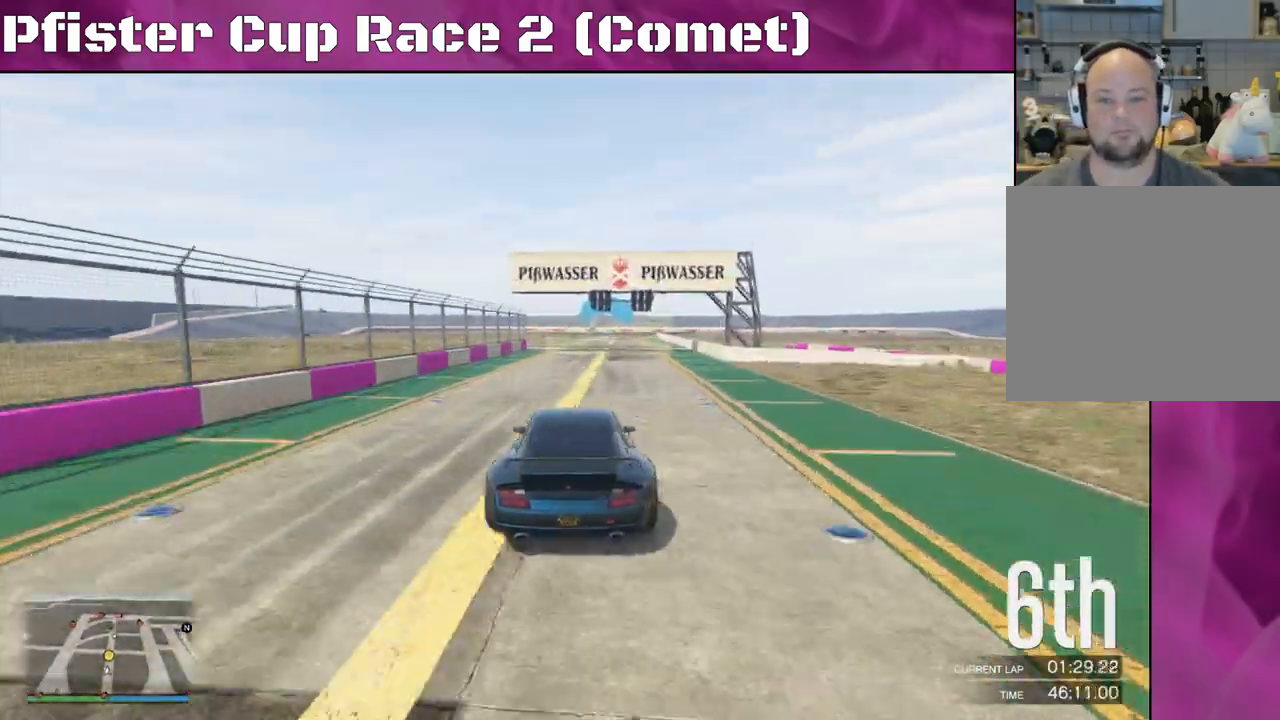
{"buttons": ["R2"], "left_stick": "center", "right_stick": "center", "events": [[100, "left_stick", "left"], [200, "left_stick", "center"]]}
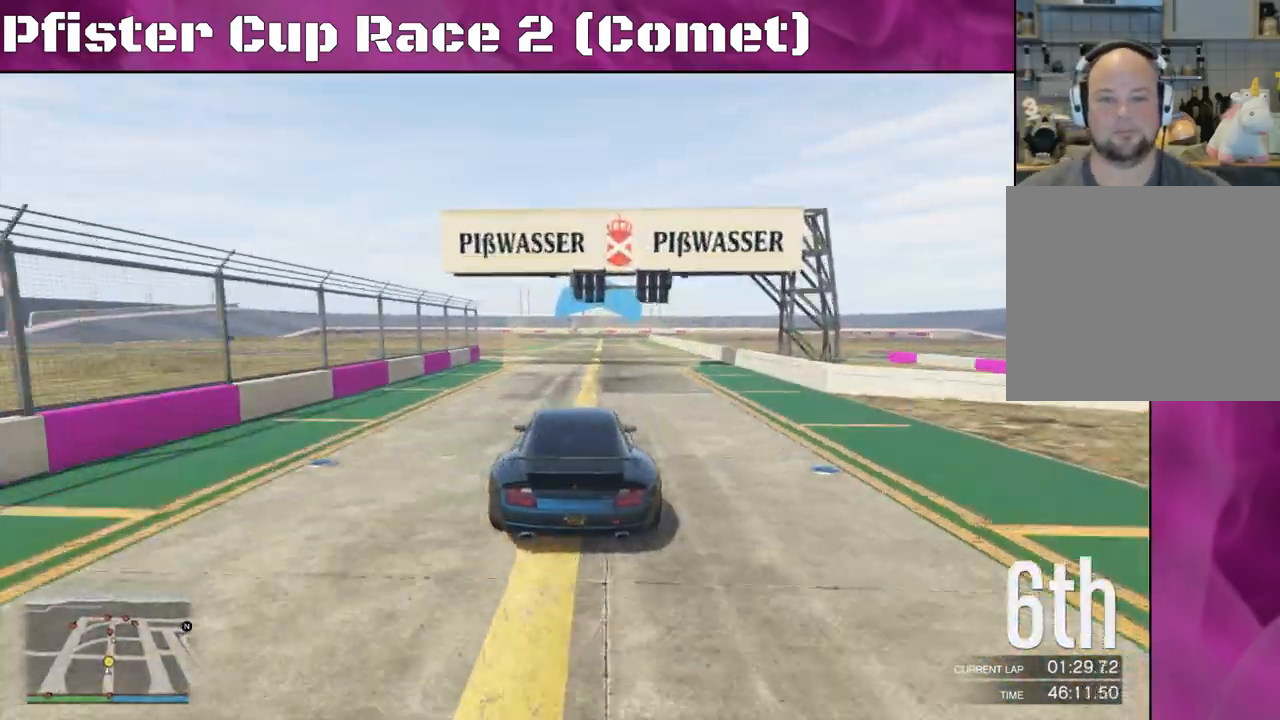
{"buttons": ["R2"], "left_stick": "center", "right_stick": "center", "events": [[333, "left_stick", "left"], [467, "left_stick", "center"]]}
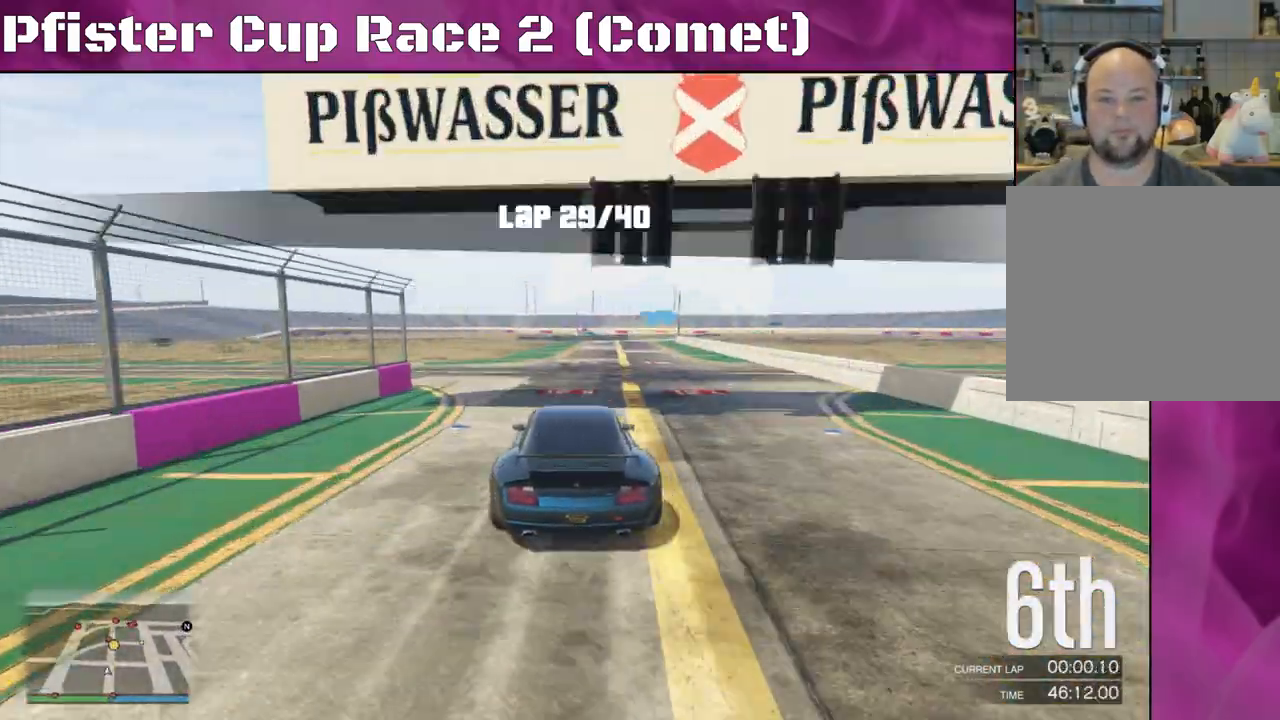
{"buttons": ["R2"], "left_stick": "center", "right_stick": "center", "events": [[300, "left_stick", "left"], [400, "left_stick", "center"]]}
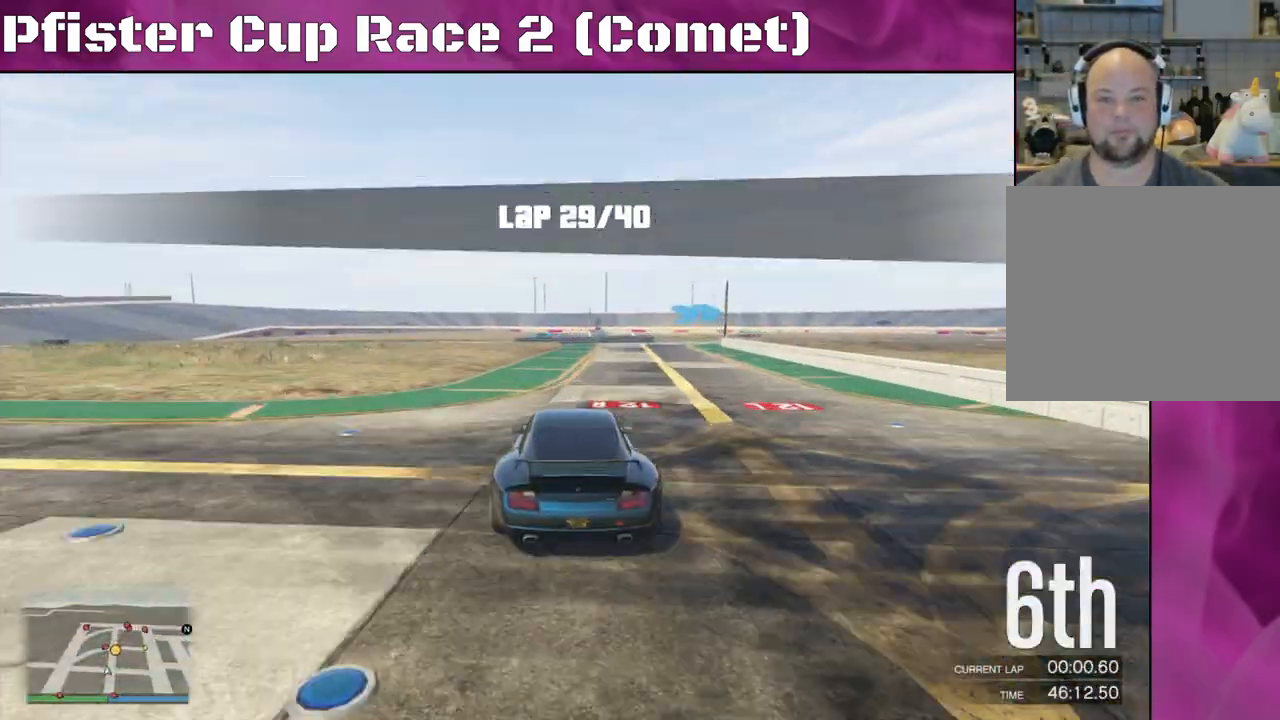
{"buttons": ["L2", "R2"], "left_stick": "right", "right_stick": "center", "events": [[67, "left_stick", "right"], [233, "left_stick", "center"], [333, "left_stick", "right"], [500, "L2", "down"]]}
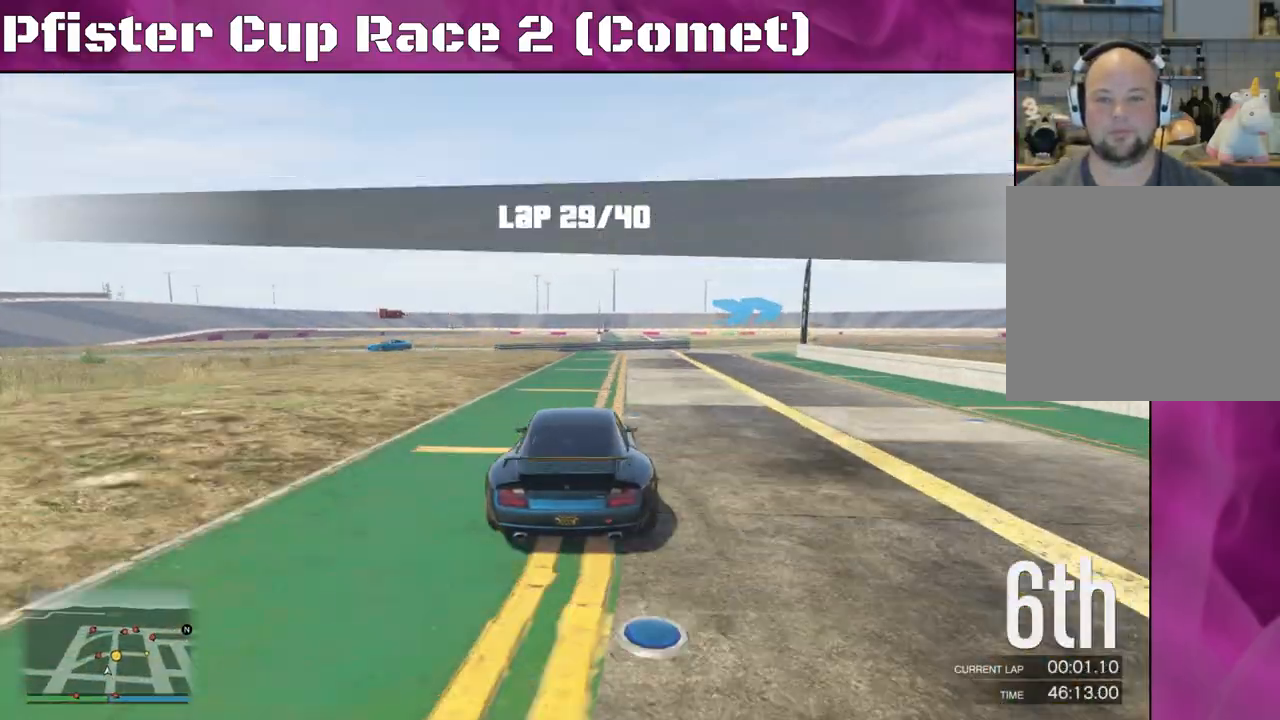
{"buttons": ["R2"], "left_stick": "right", "right_stick": "center", "events": [[100, "R2", "up"], [200, "L2", "up"], [467, "R2", "down"]]}
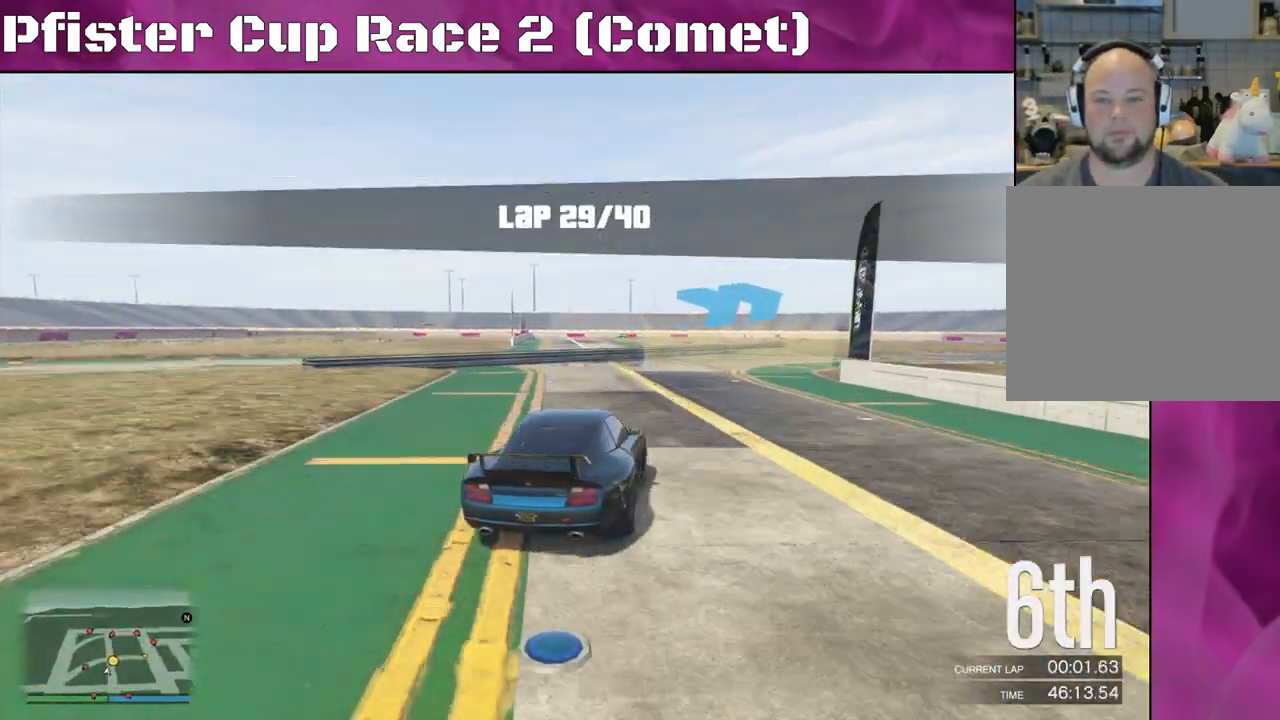
{"buttons": ["R2"], "left_stick": "right", "right_stick": "center", "events": []}
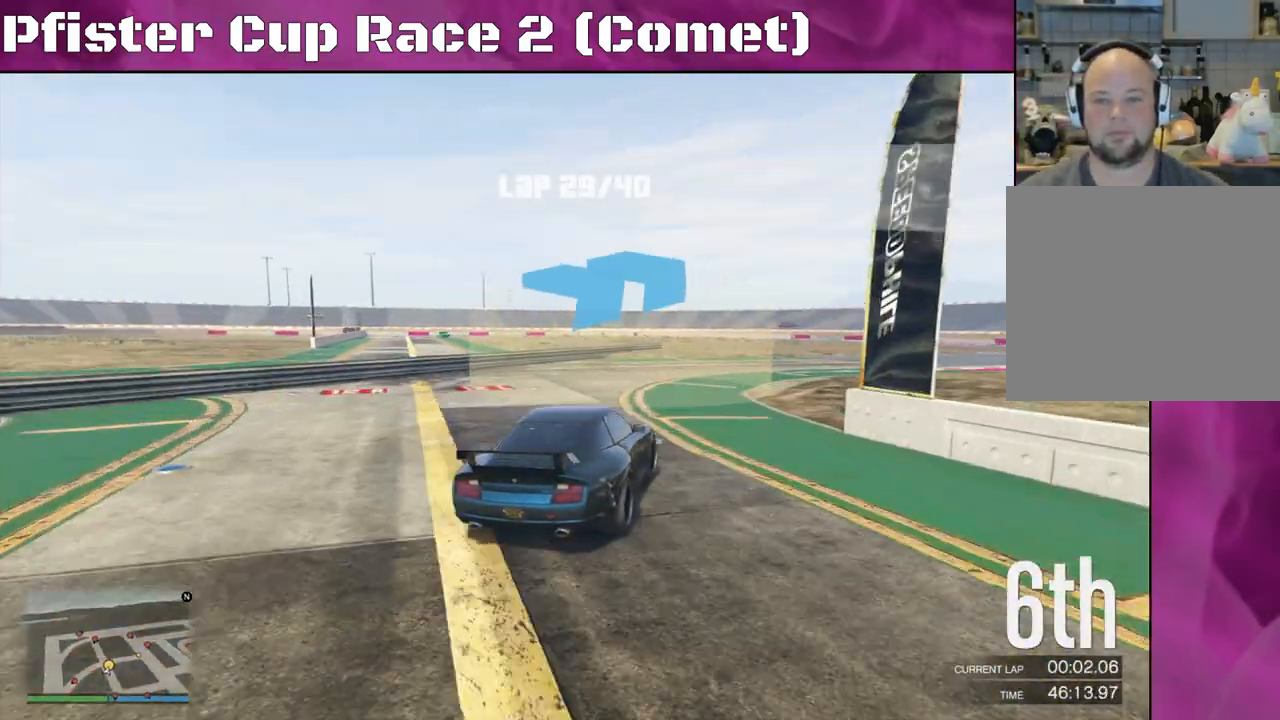
{"buttons": ["R2"], "left_stick": "right", "right_stick": "center", "events": []}
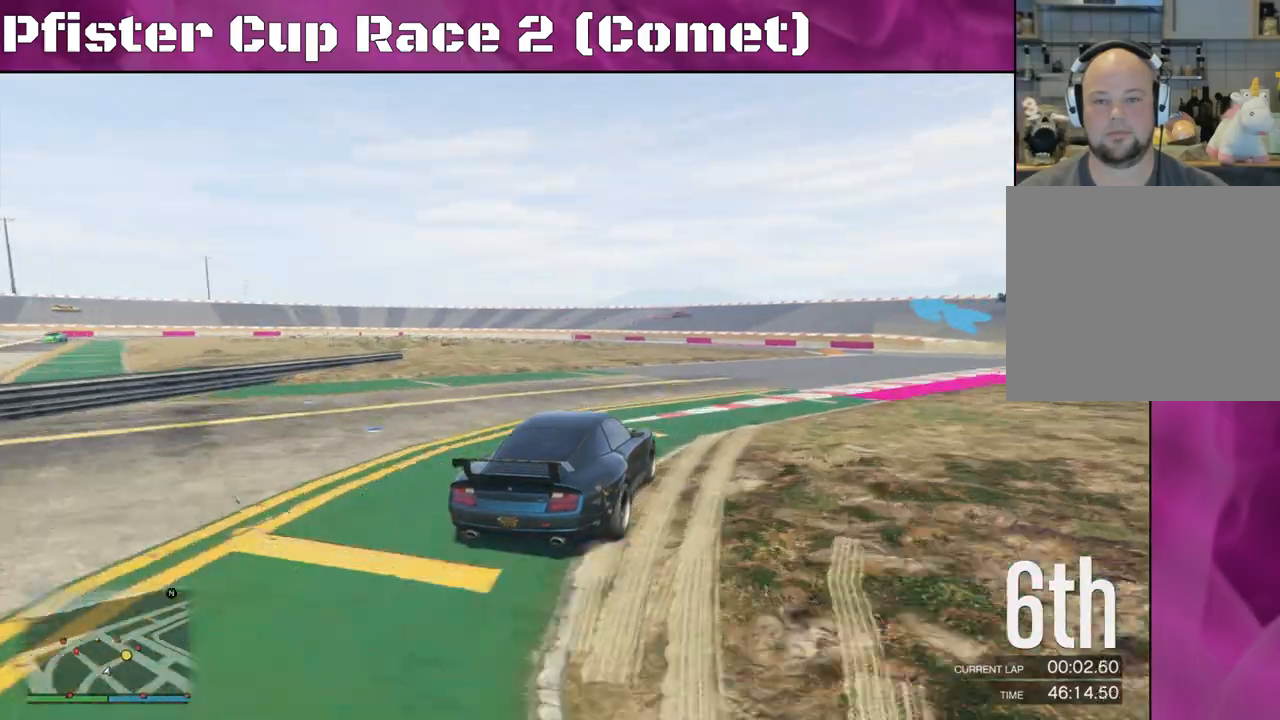
{"buttons": ["R2"], "left_stick": "left", "right_stick": "center", "events": [[367, "left_stick", "center"], [467, "left_stick", "left"]]}
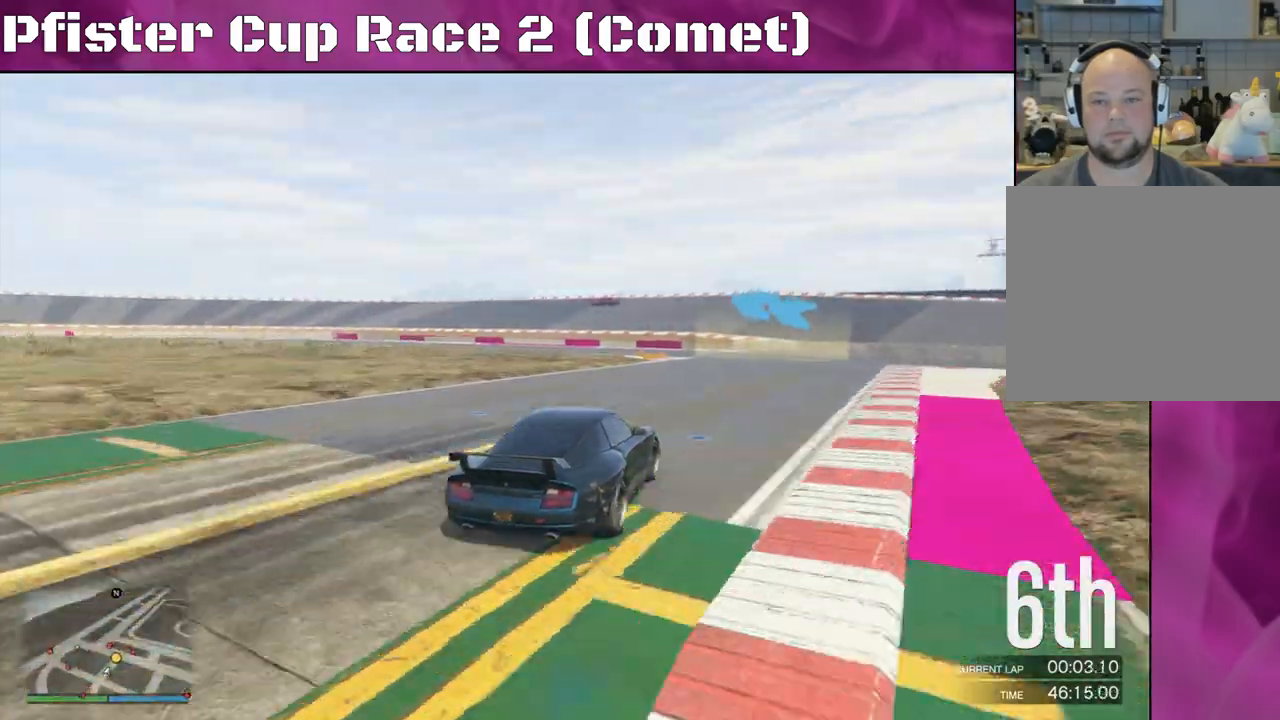
{"buttons": [], "left_stick": "down-left", "right_stick": "left", "events": [[133, "R2", "up"], [200, "L2", "down"], [400, "L2", "up"], [400, "right_stick", "left"], [467, "left_stick", "down-left"]]}
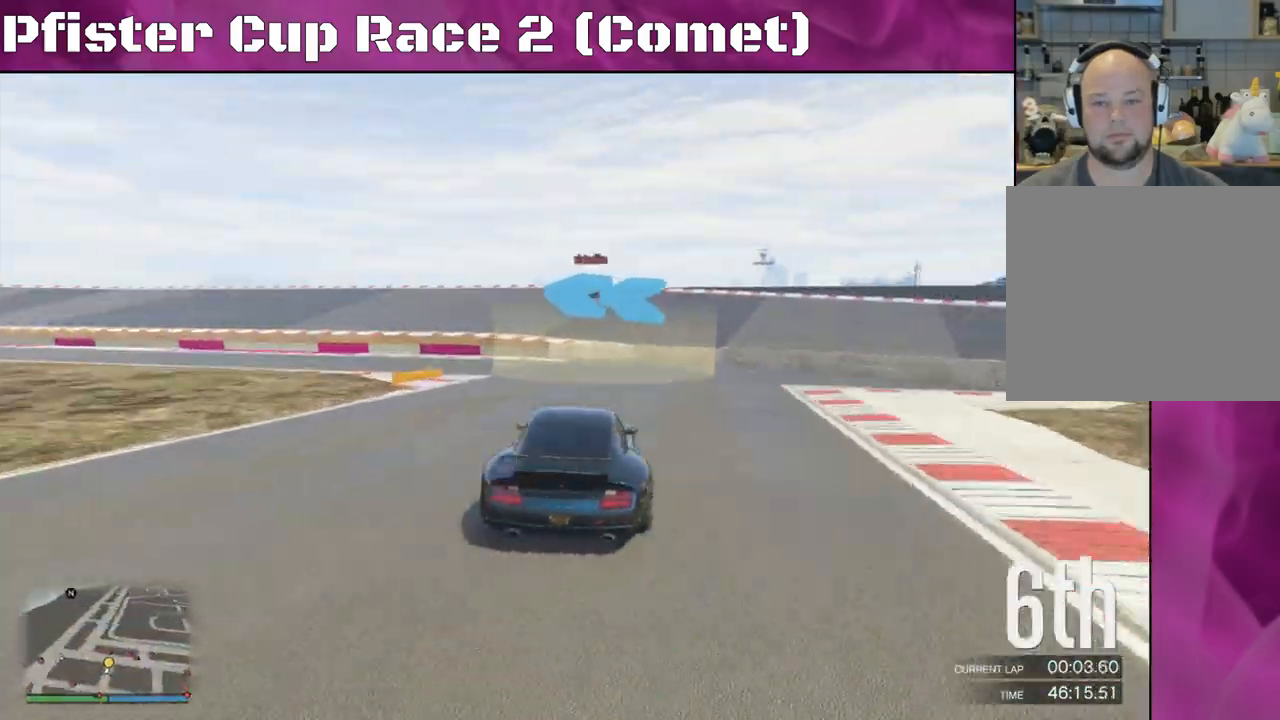
{"buttons": ["R2"], "left_stick": "down-left", "right_stick": "left", "events": [[167, "left_stick", "left"], [333, "R2", "down"], [433, "left_stick", "down"], [500, "left_stick", "down-left"]]}
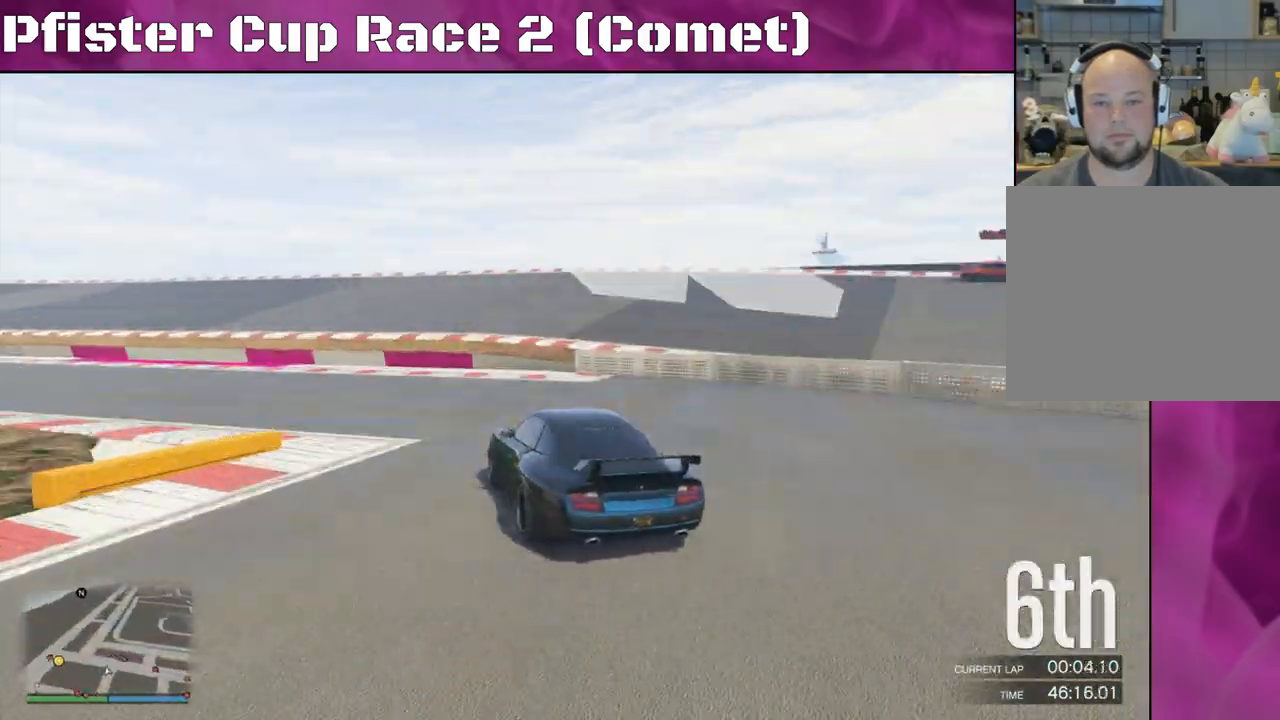
{"buttons": ["R2"], "left_stick": "left", "right_stick": "left", "events": [[33, "left_stick", "left"]]}
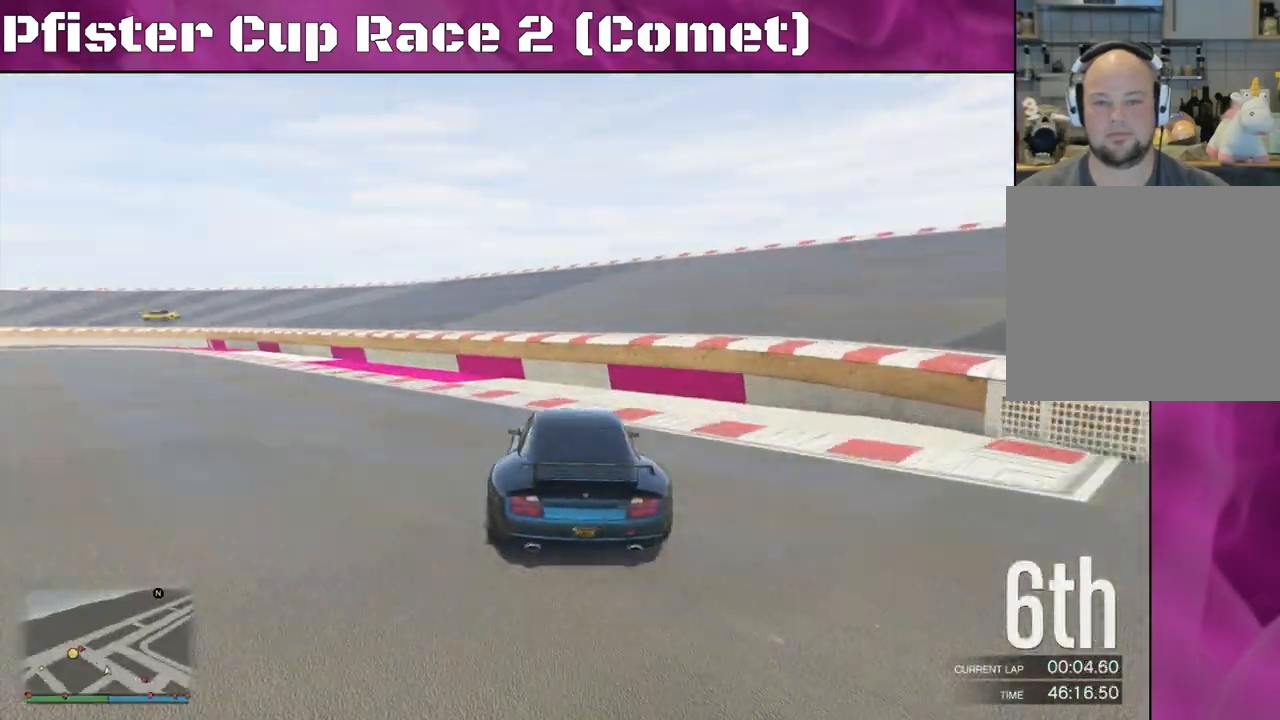
{"buttons": ["R2"], "left_stick": "left", "right_stick": "left", "events": [[200, "R2", "up"], [500, "R2", "down"]]}
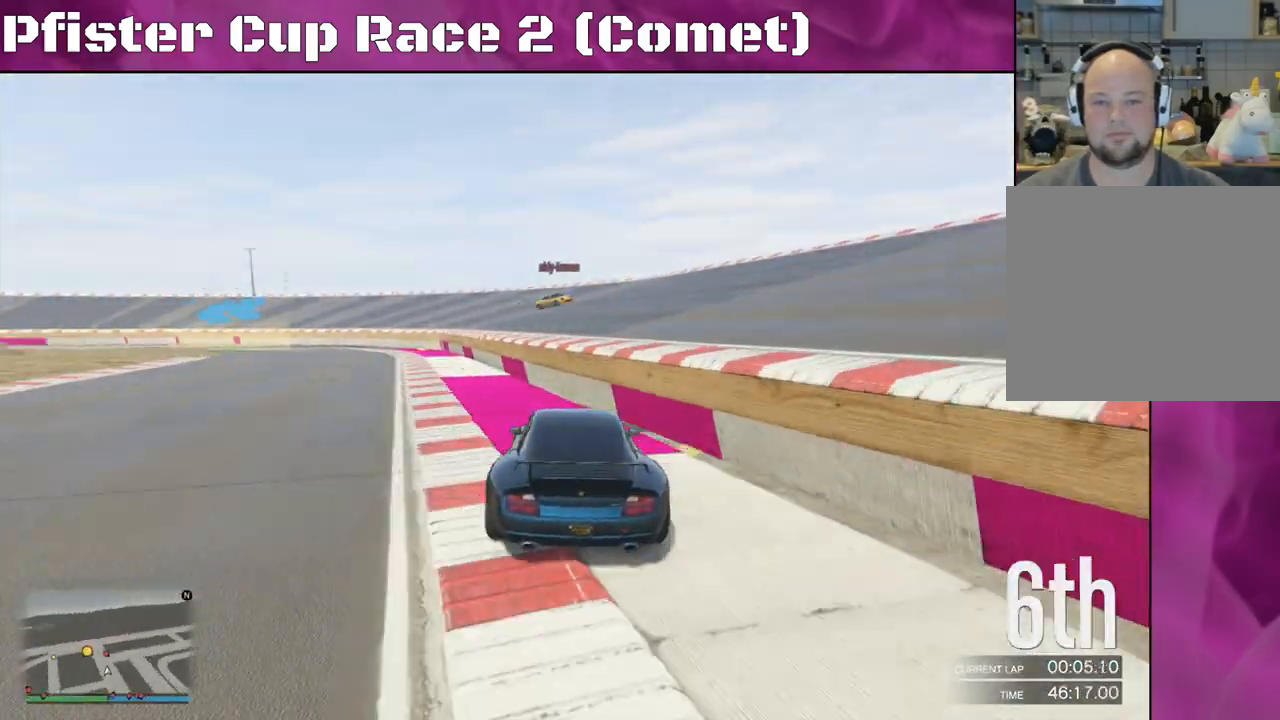
{"buttons": ["R2"], "left_stick": "left", "right_stick": "left", "events": [[367, "left_stick", "center"], [467, "left_stick", "left"]]}
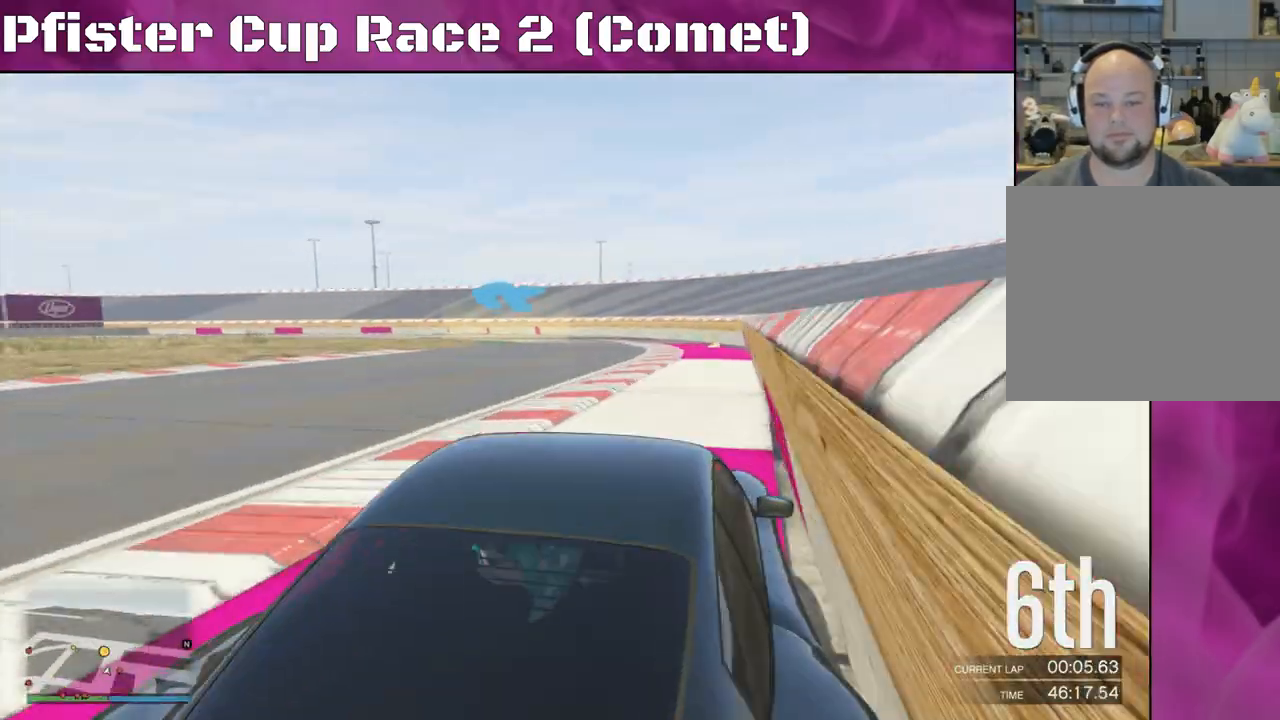
{"buttons": ["R2"], "left_stick": "left", "right_stick": "center", "events": [[67, "right_stick", "center"], [200, "left_stick", "center"], [267, "left_stick", "left"]]}
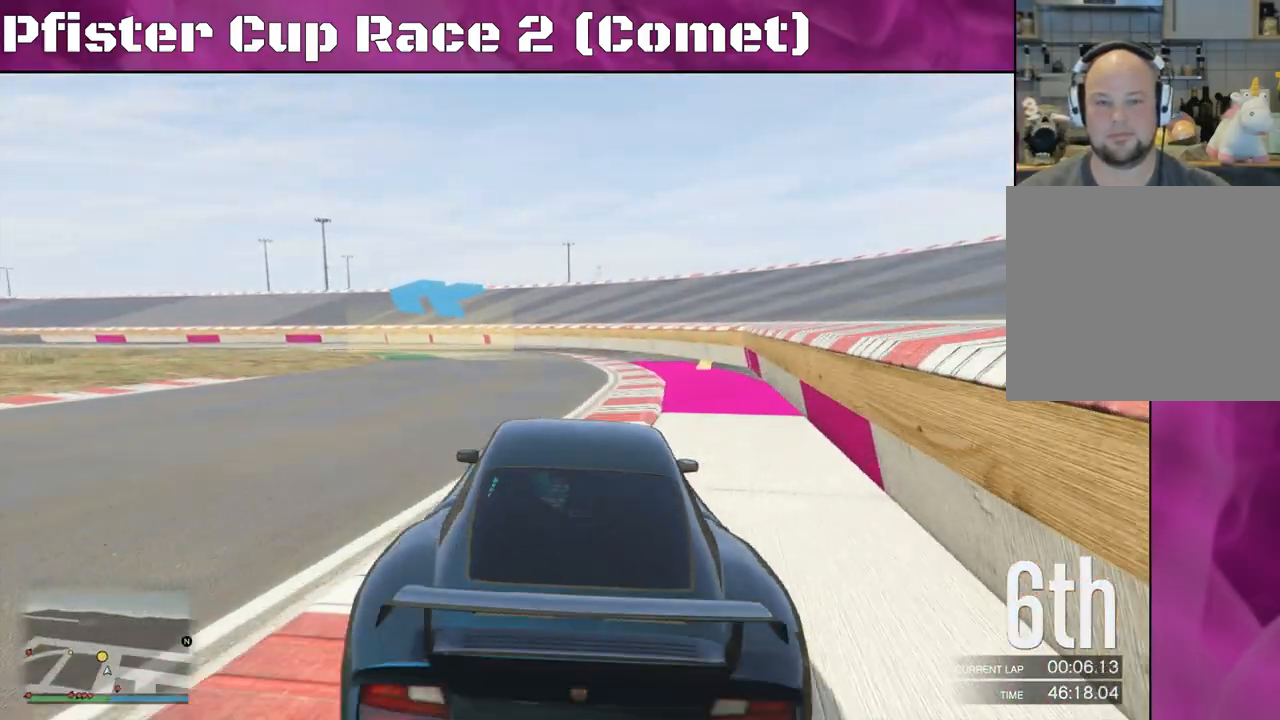
{"buttons": ["R2"], "left_stick": "left", "right_stick": "center", "events": []}
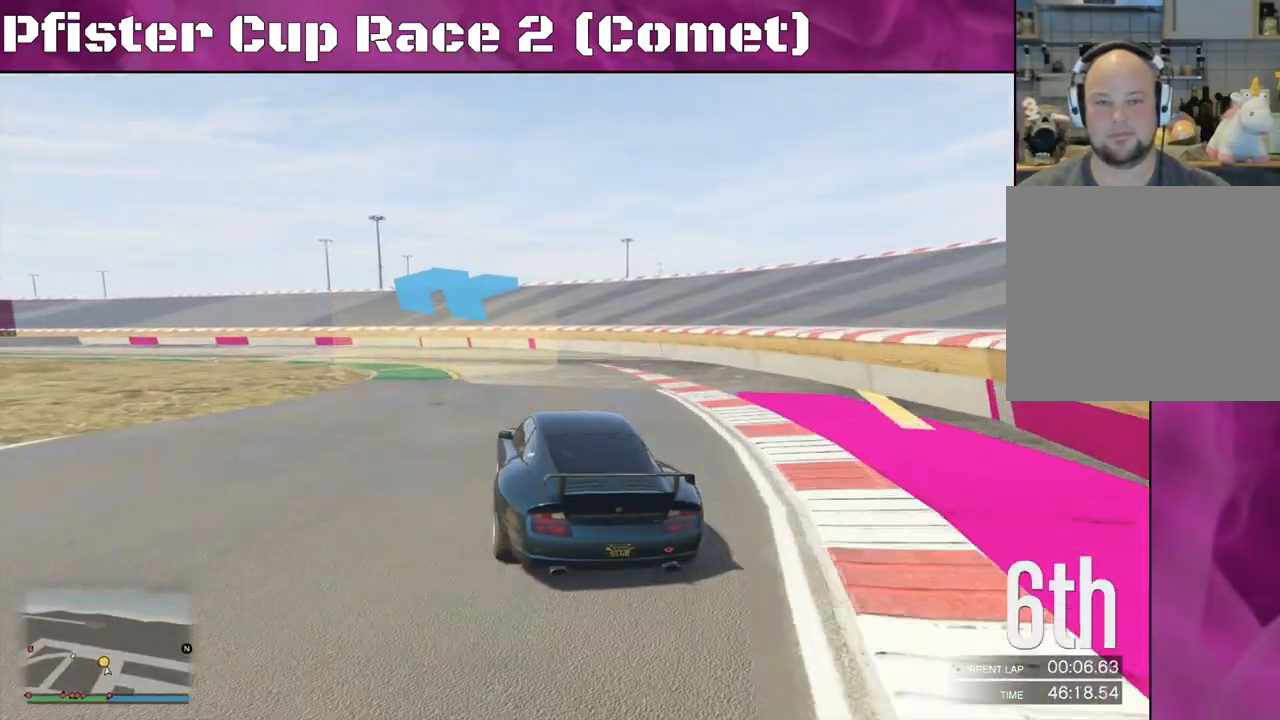
{"buttons": ["R2"], "left_stick": "left", "right_stick": "center", "events": []}
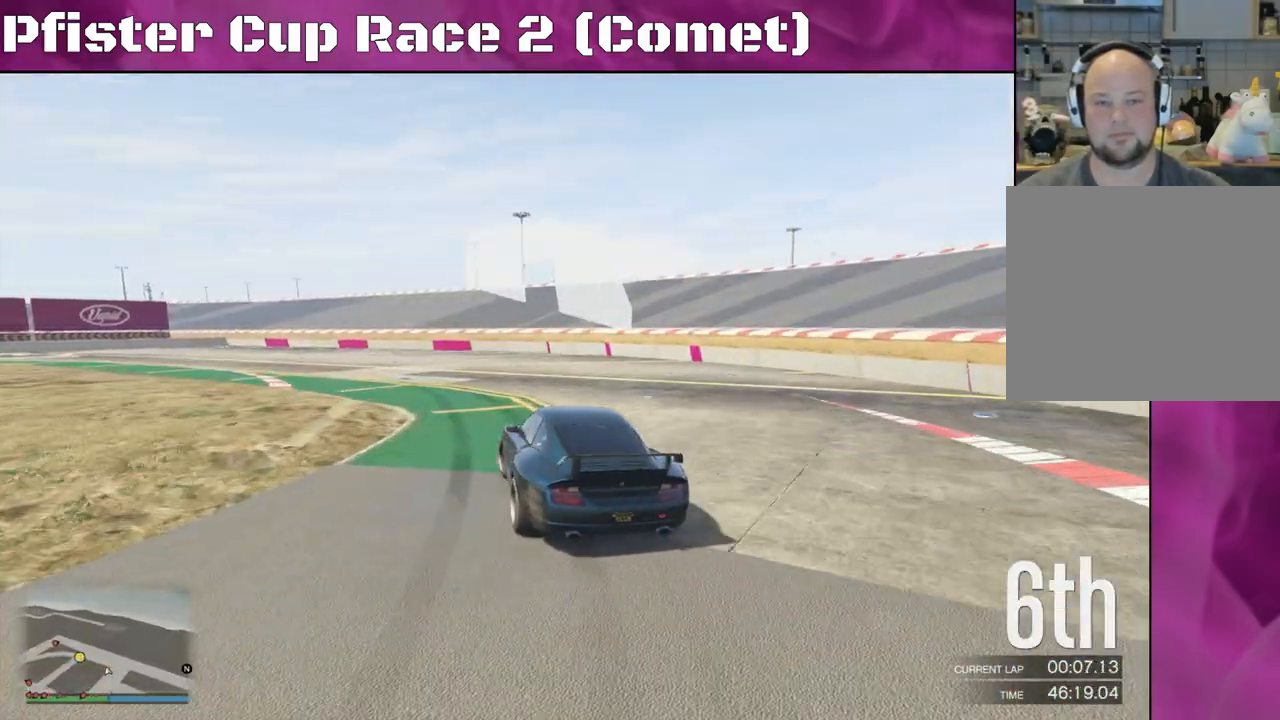
{"buttons": [], "left_stick": "center", "right_stick": "center", "events": [[33, "R2", "up"], [400, "left_stick", "center"]]}
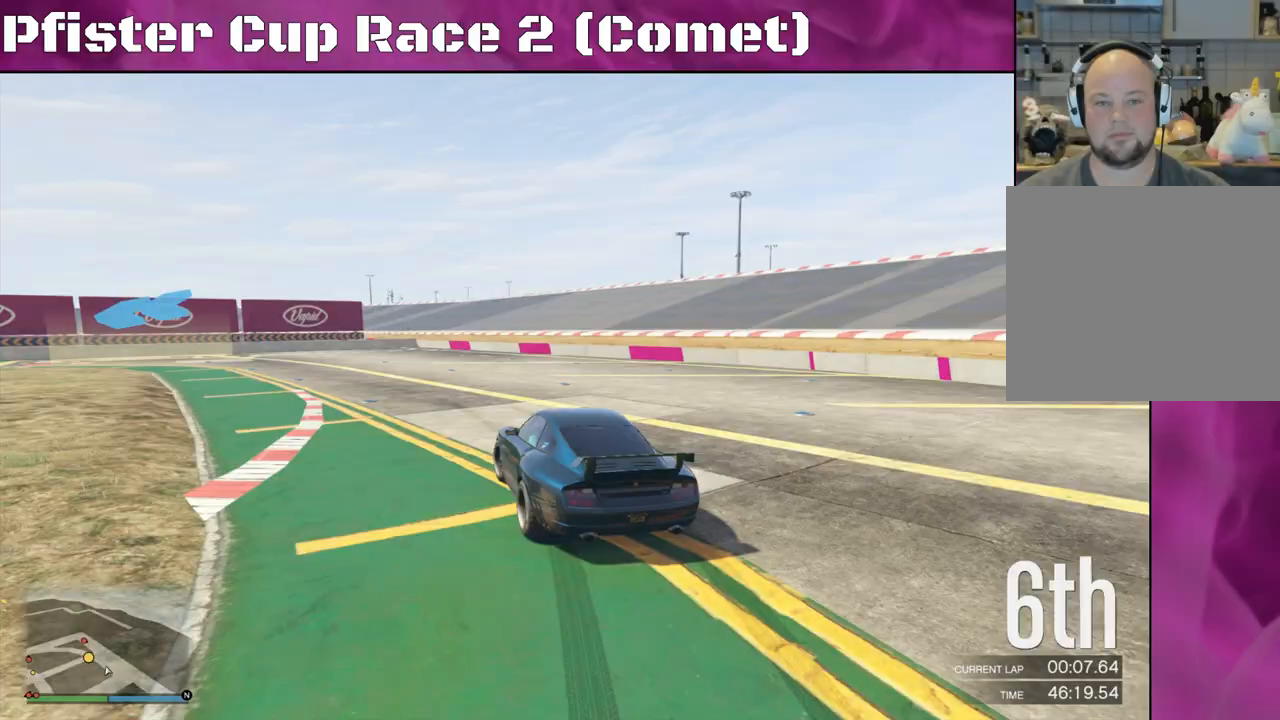
{"buttons": ["R2"], "left_stick": "left", "right_stick": "left", "events": [[33, "left_stick", "left"], [67, "right_stick", "left"], [267, "R2", "down"]]}
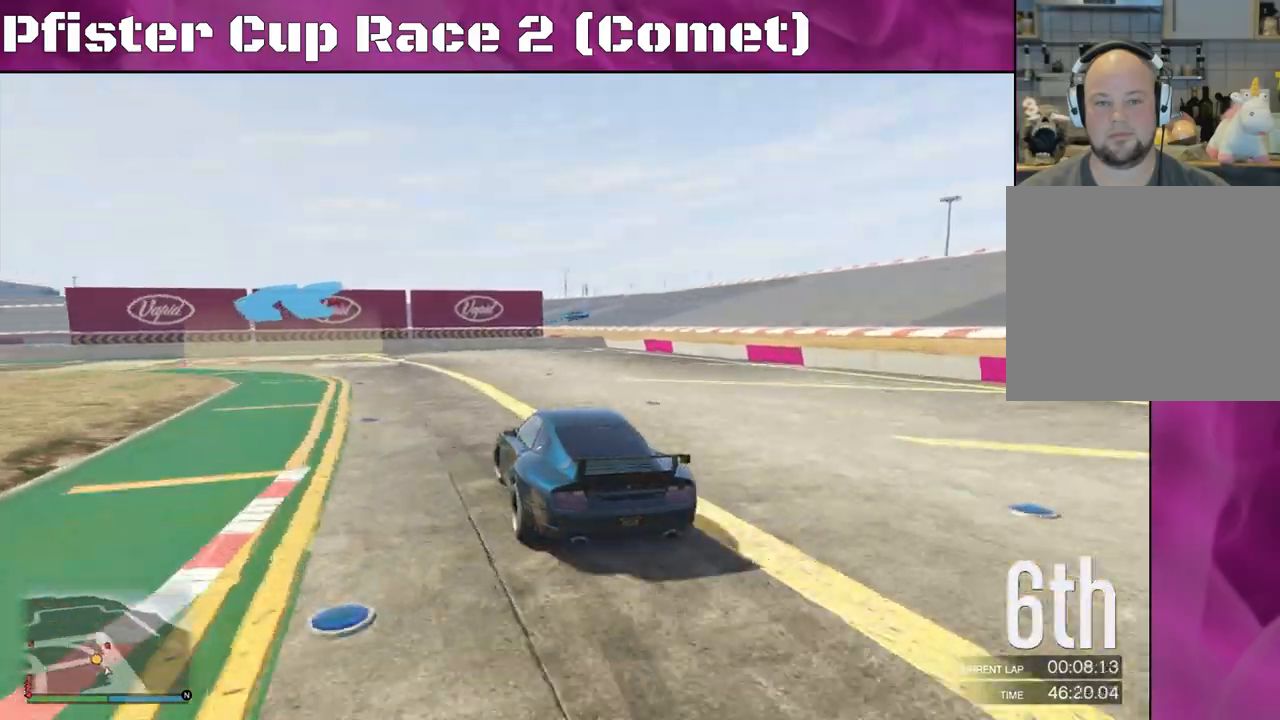
{"buttons": ["R2"], "left_stick": "left", "right_stick": "left", "events": []}